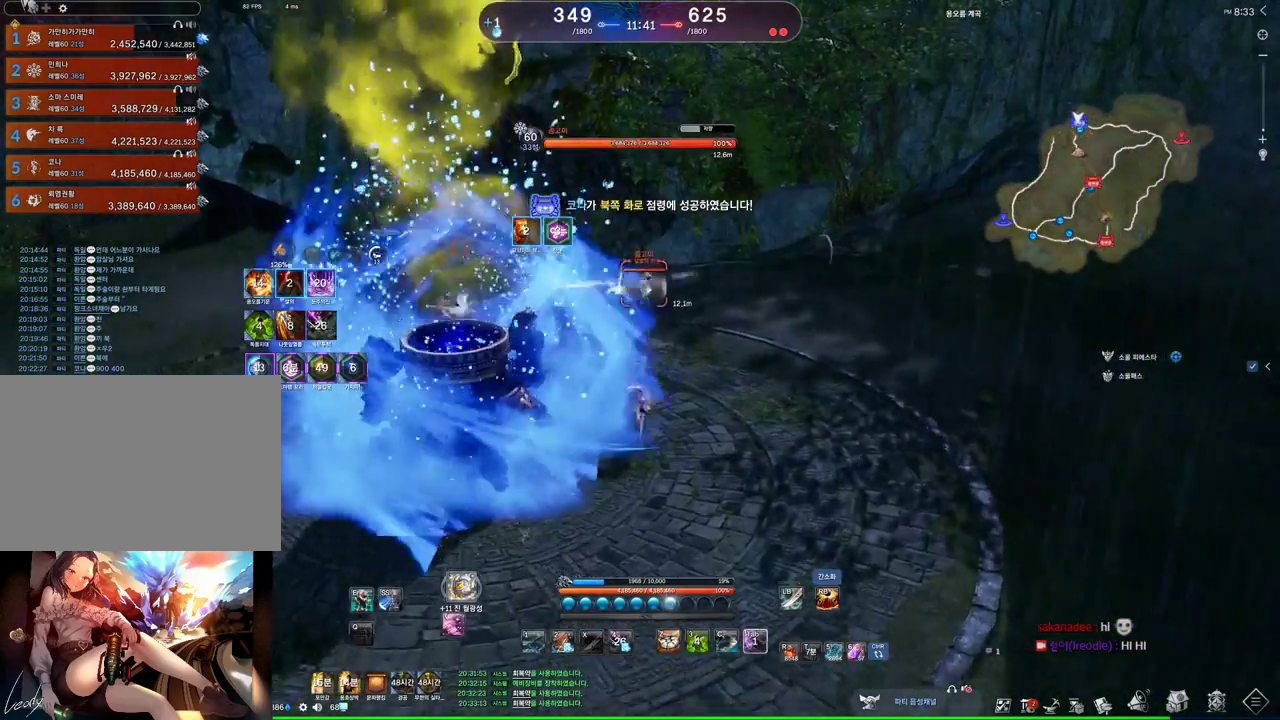
Gameplay with keyboard and mouse; each line is a JSON object with the keys and mouse buttons held at the frame after it. "events" lists presses ("down") and releases ("up") of "1", "2", "3", "4", "5", "a", "alt", "c", "ctrl", "d", "e", "f", "m", "q", "r", "s", "shift", "space", "t", "tab", "tilde", "v", "w", "x", "z", "mouse_left", "mouse_wheel" and "mouse_right" between this image and that frame as [ms after this image, input, new state], when the widget could be followed in between. "mouse_left", "mouse_wheel", "mouse_right" = the "left", "wheel", "right" buttons of the "mouse" list. No other keys are recorded. "wheel" means that the mouse wheel is clicked or scrolled. Not read: mouse_move other_keys.
{"keys": ["4"], "mouse": [], "events": [[133, "w", "up"], [200, "c", "down"], [333, "c", "up"], [433, "mouse_right", "down"], [500, "4", "down"], [500, "mouse_right", "up"]]}
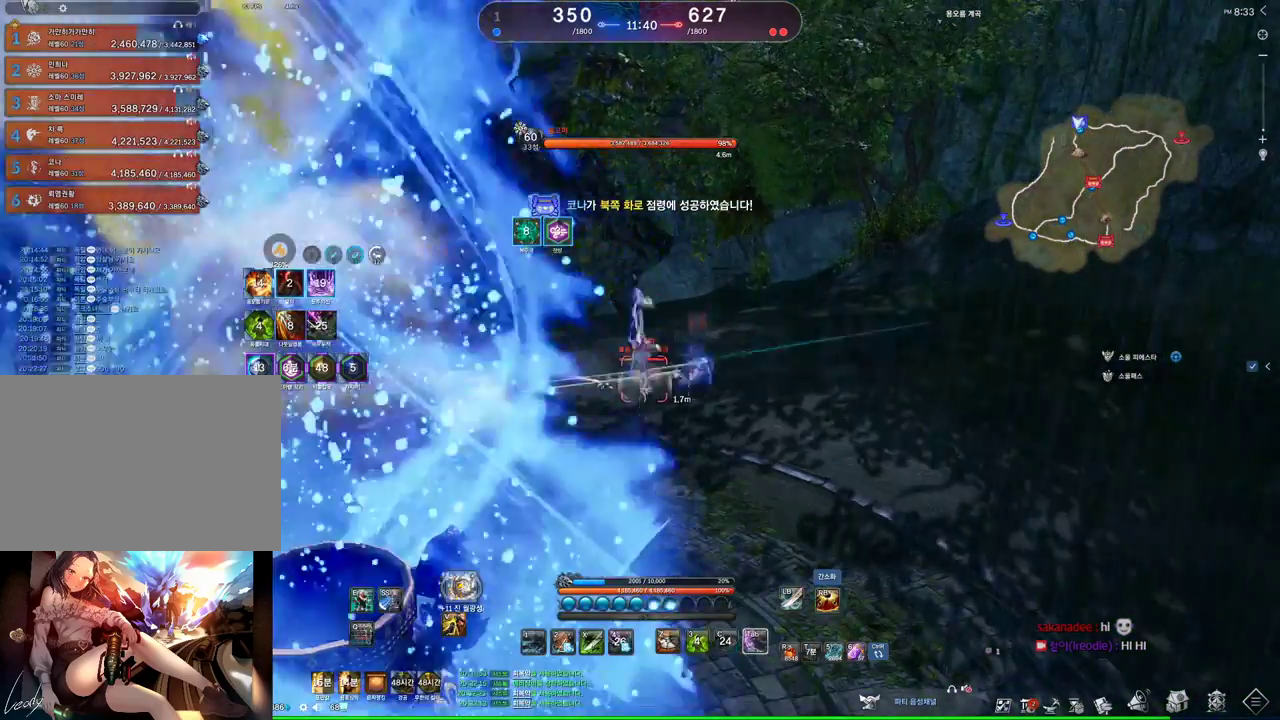
{"keys": ["d"], "mouse": [], "events": [[100, "4", "up"], [467, "d", "down"]]}
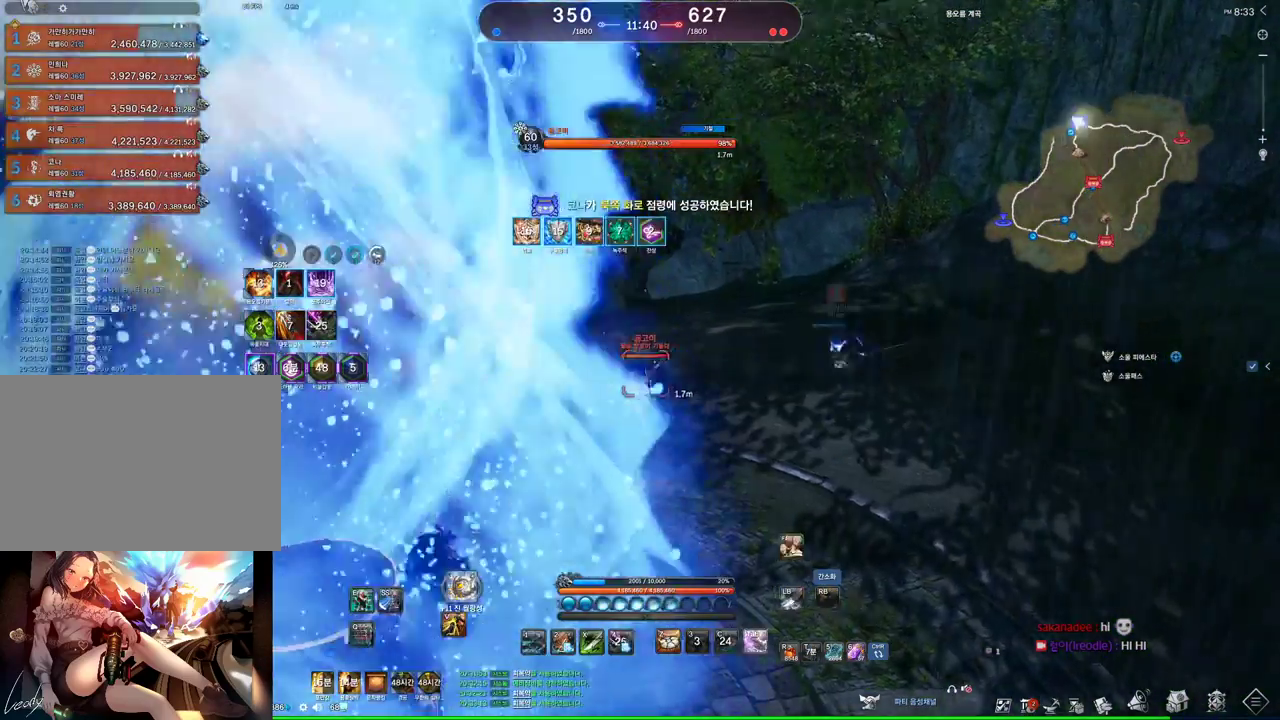
{"keys": [], "mouse": [], "events": [[500, "d", "up"]]}
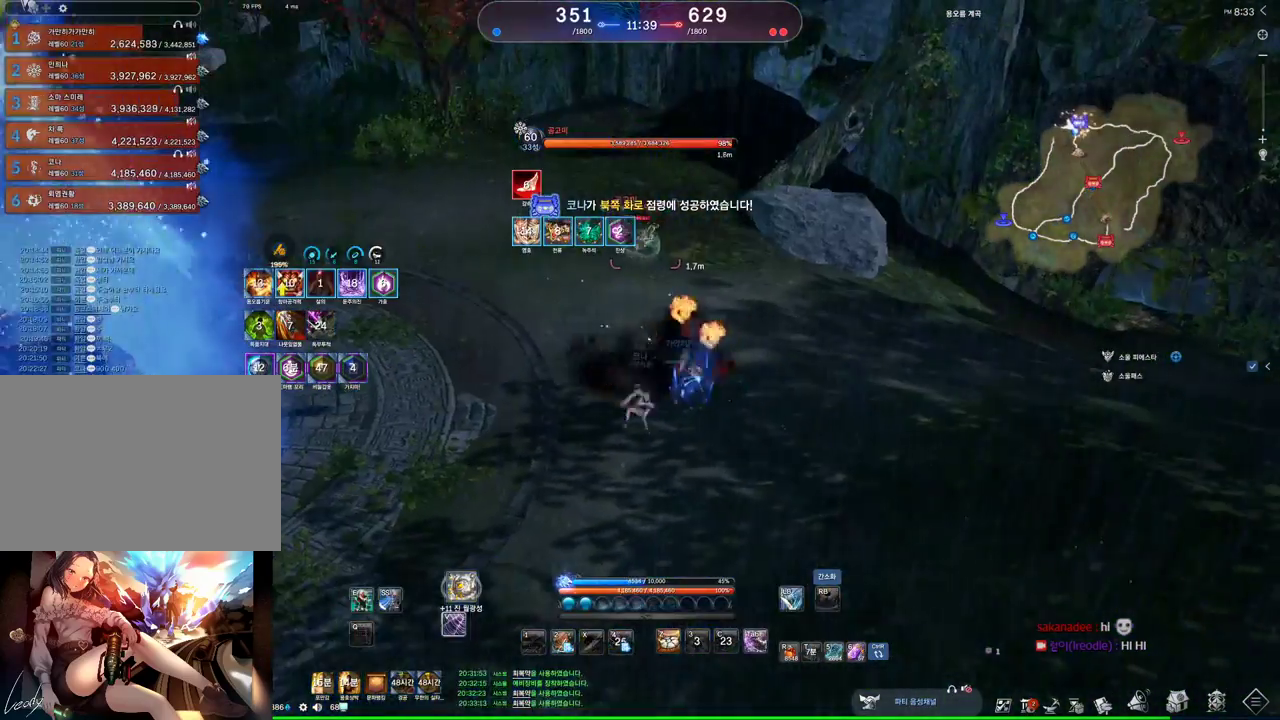
{"keys": [], "mouse": [], "events": [[33, "mouse_right", "down"], [133, "mouse_right", "up"], [200, "mouse_right", "down"], [267, "mouse_right", "up"]]}
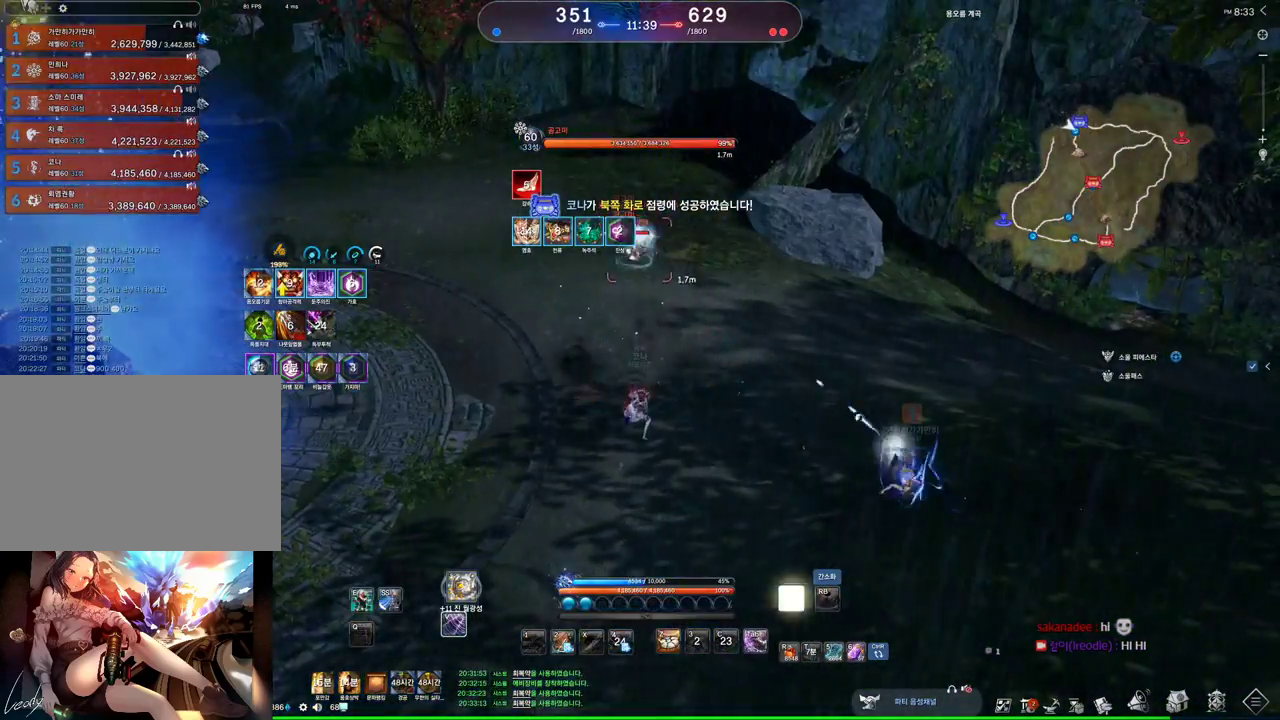
{"keys": [], "mouse": [], "events": [[300, "z", "down"], [400, "z", "up"]]}
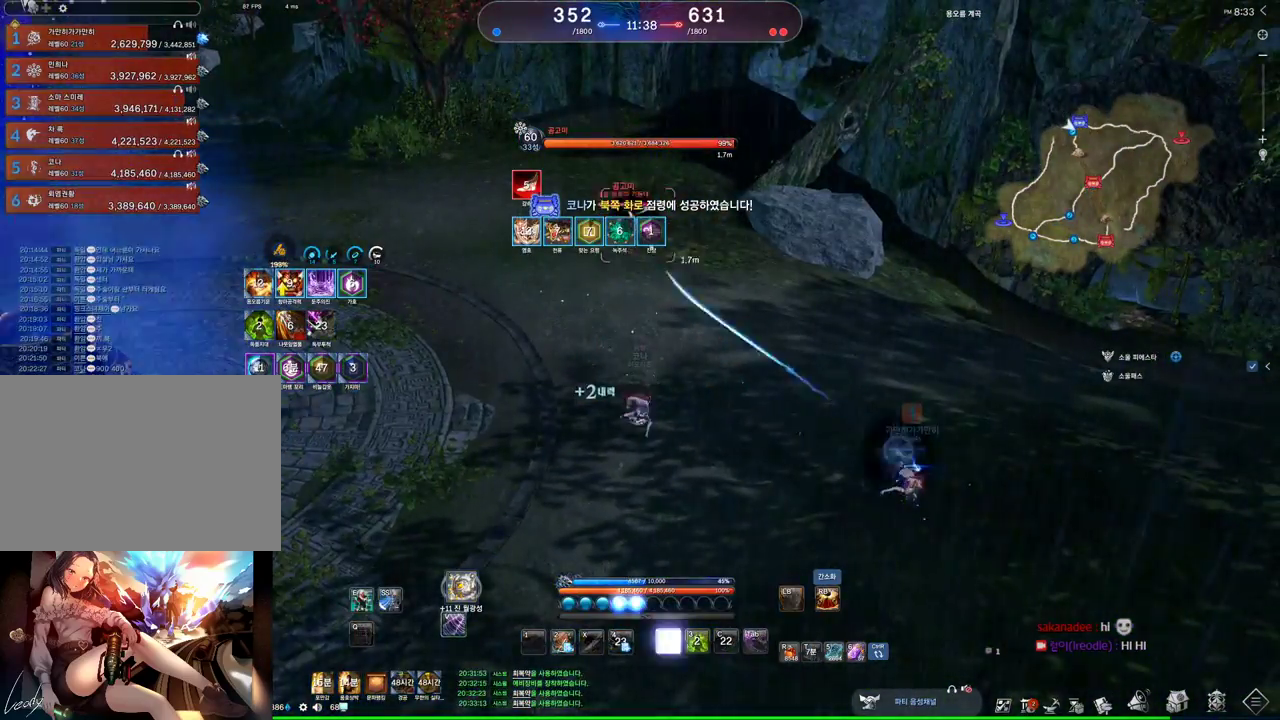
{"keys": [], "mouse": [], "events": []}
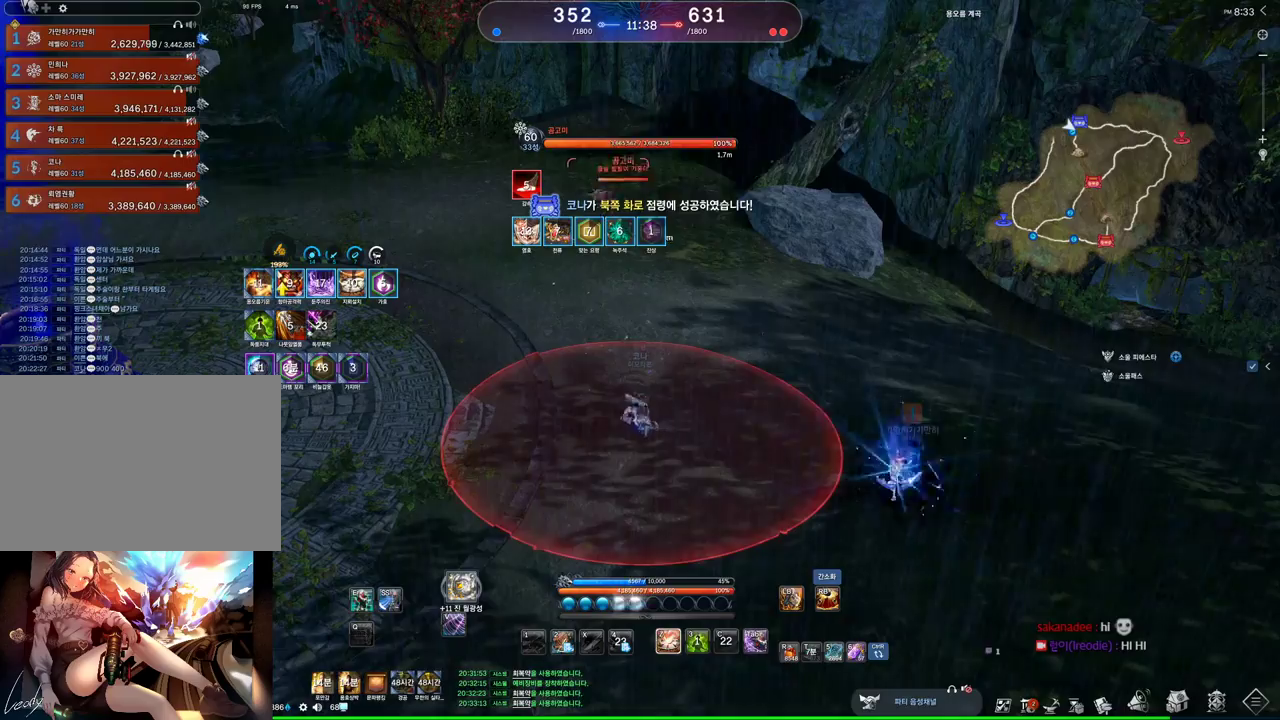
{"keys": [], "mouse": [], "events": []}
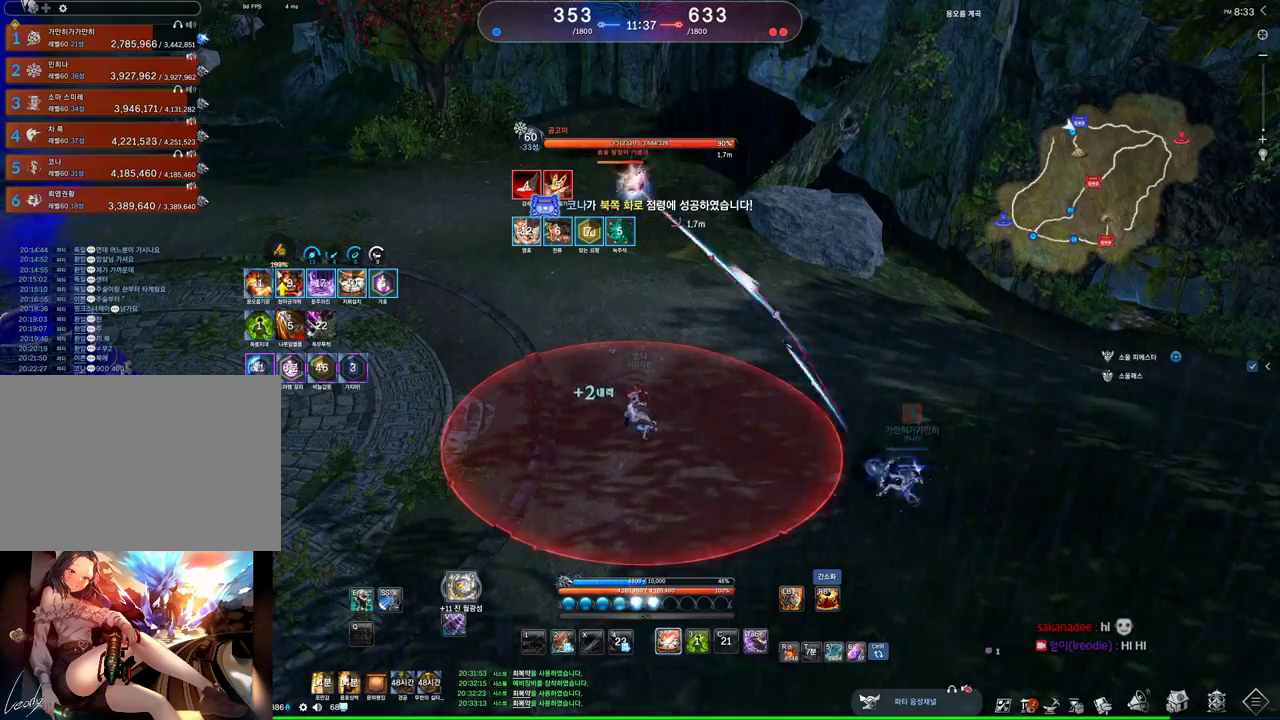
{"keys": [], "mouse": [], "events": []}
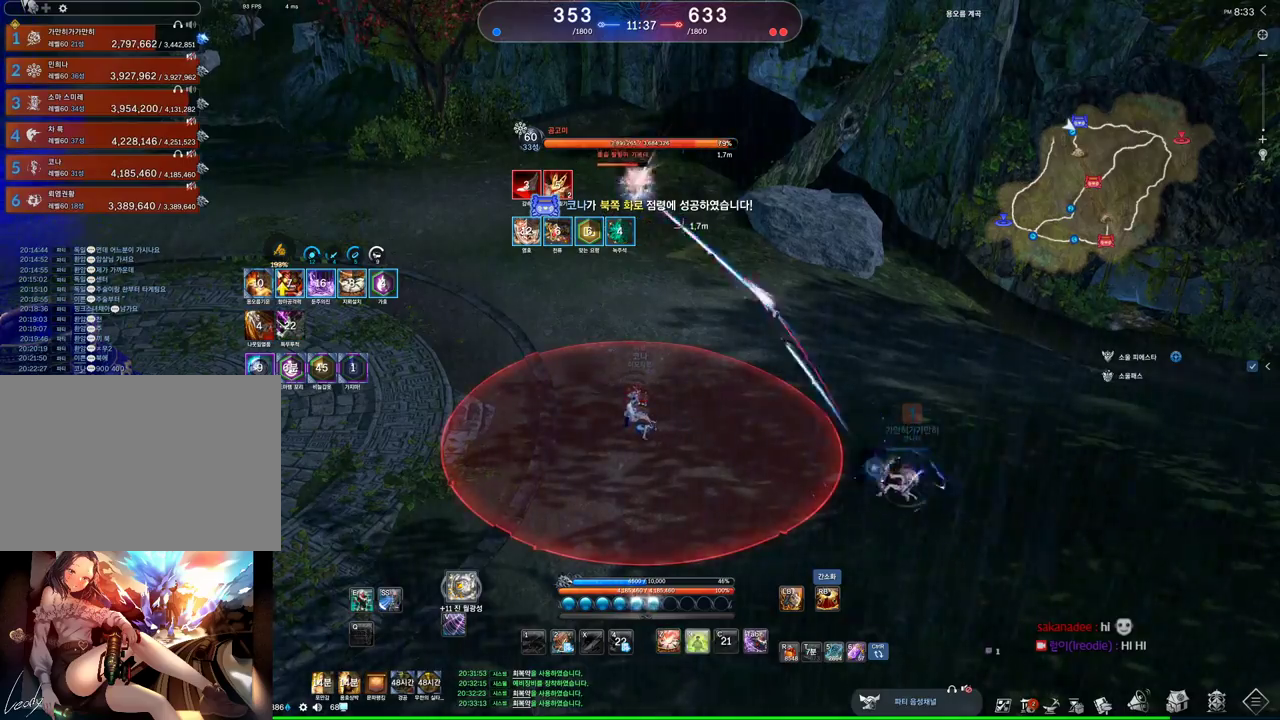
{"keys": ["3"], "mouse": [], "events": [[500, "3", "down"]]}
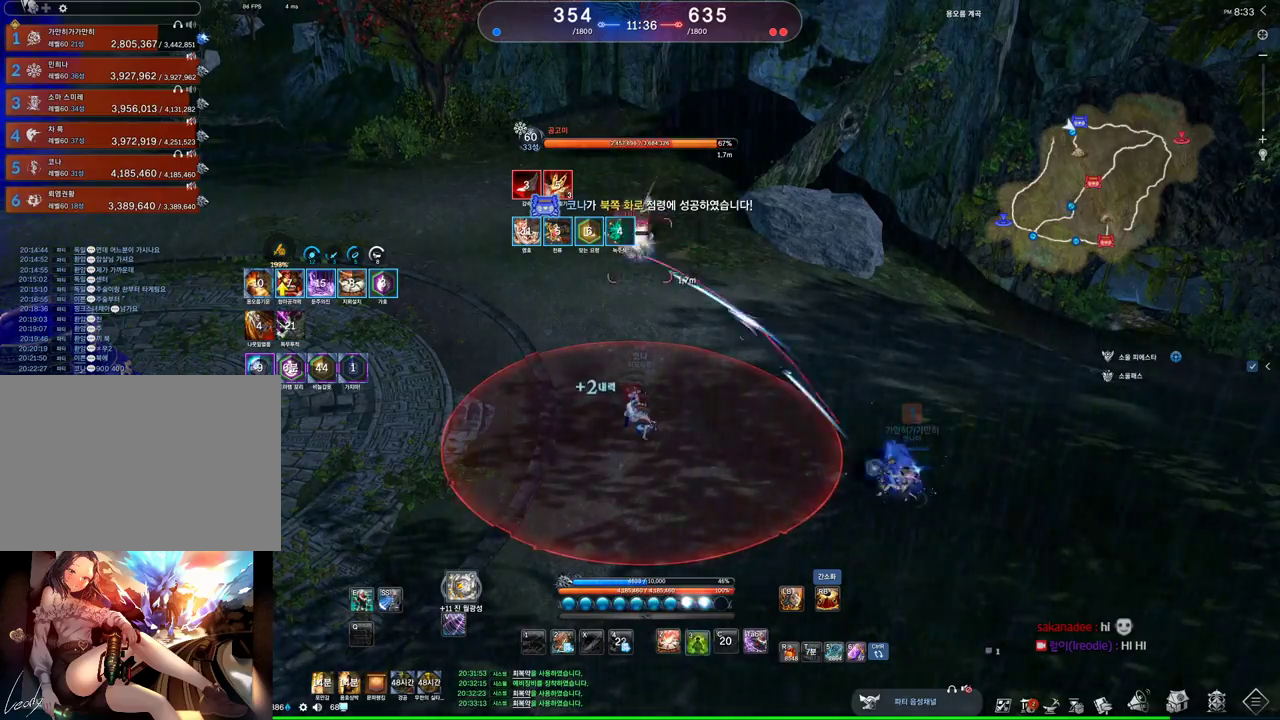
{"keys": ["space", "w"], "mouse": [], "events": [[133, "3", "up"], [133, "mouse_right", "down"], [300, "w", "down"], [333, "mouse_right", "up"], [367, "mouse_right", "down"], [467, "space", "down"], [500, "mouse_right", "up"]]}
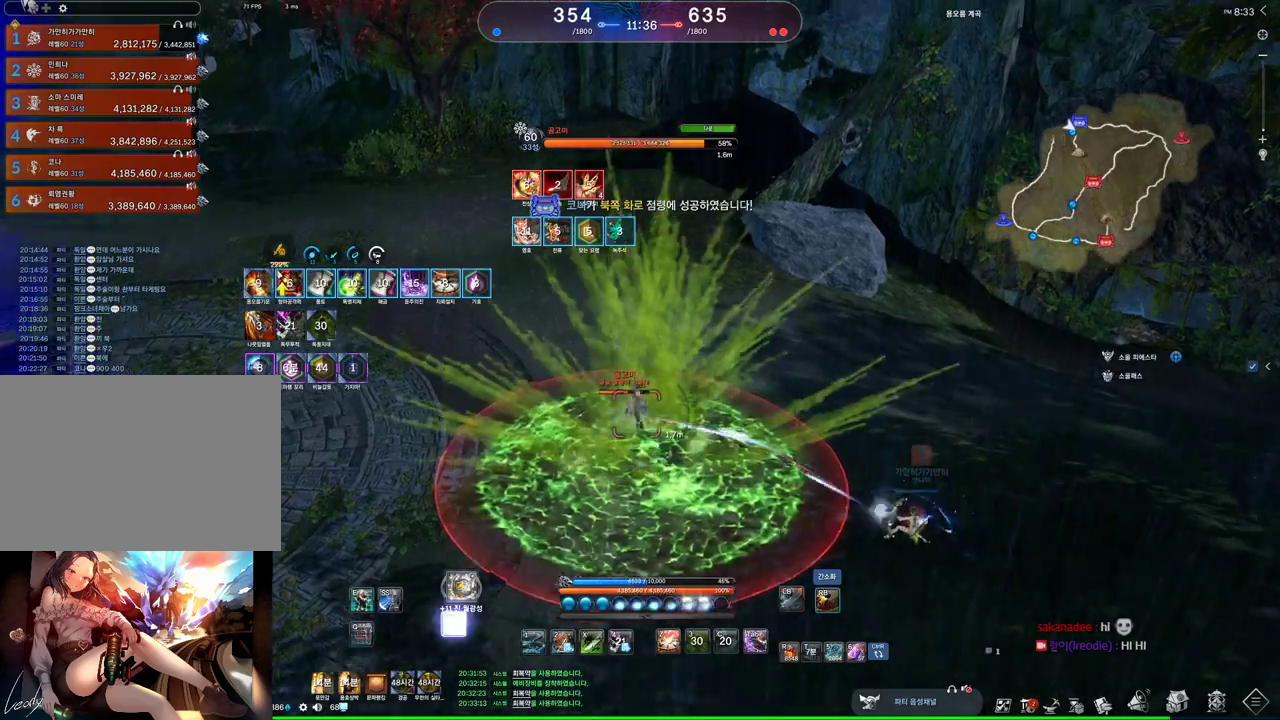
{"keys": [], "mouse": [], "events": [[67, "space", "up"], [67, "w", "up"]]}
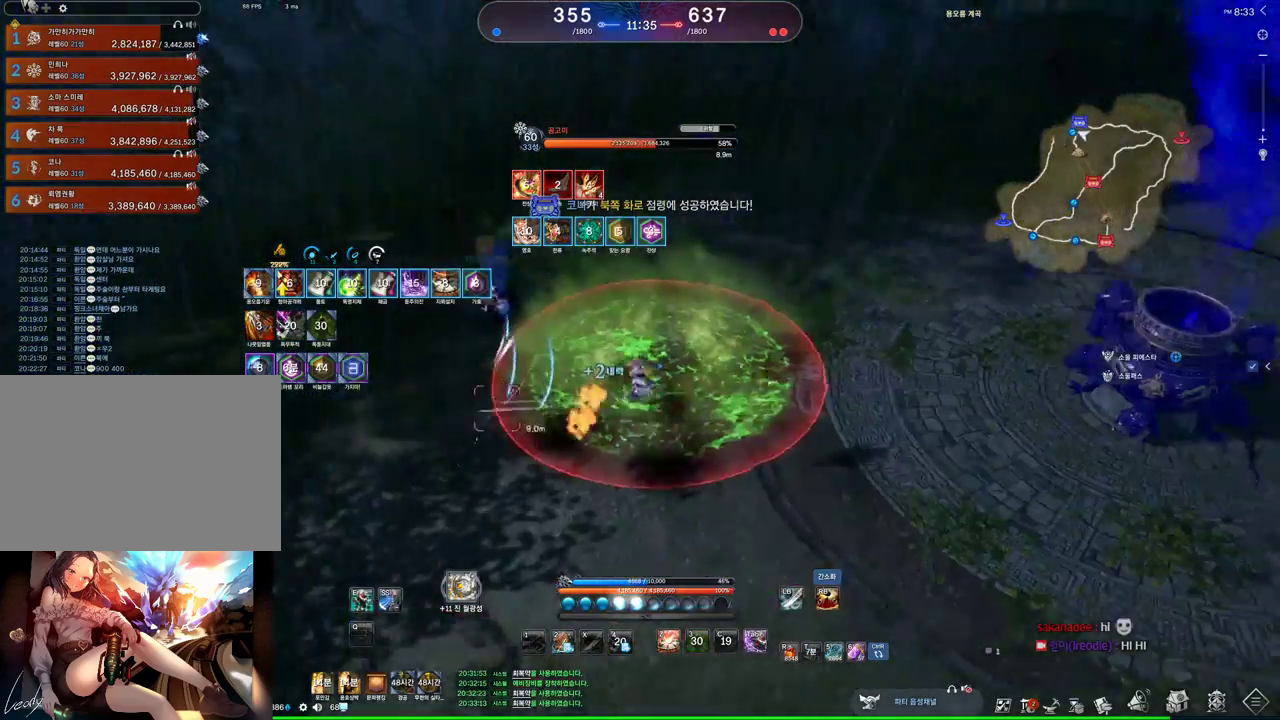
{"keys": ["w"], "mouse": [], "events": [[33, "w", "down"]]}
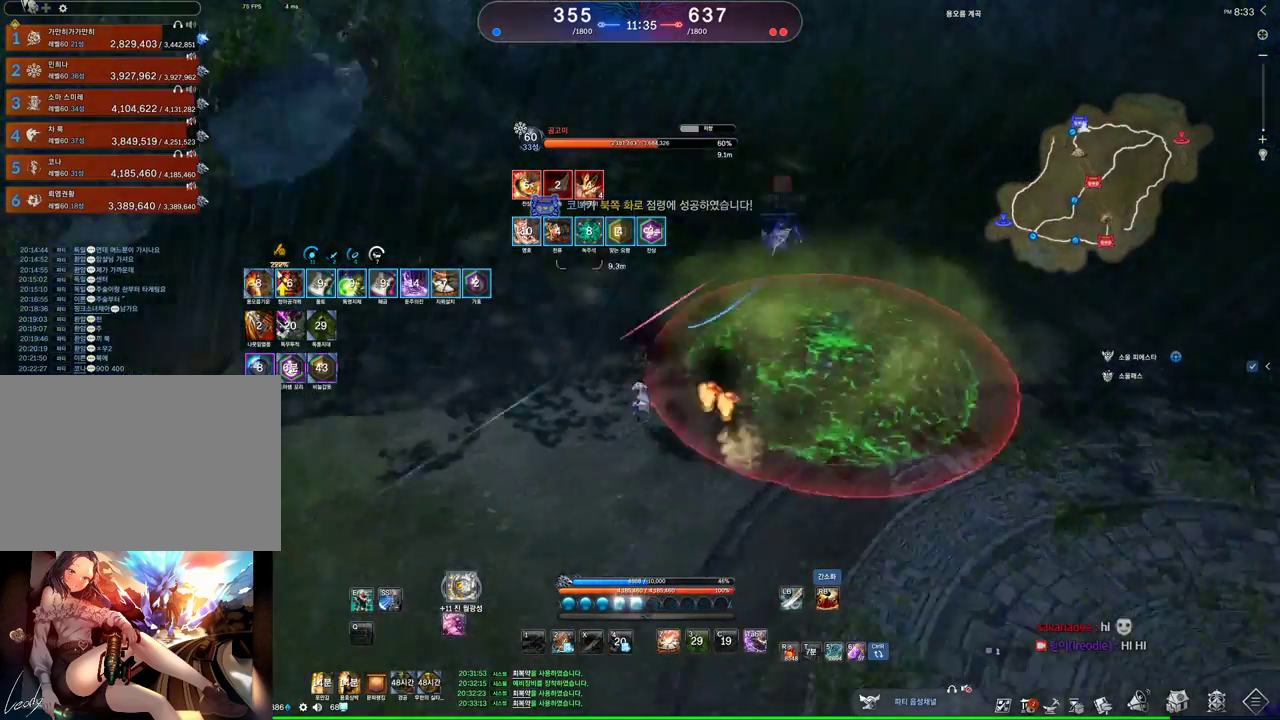
{"keys": [], "mouse": [], "events": [[333, "w", "up"]]}
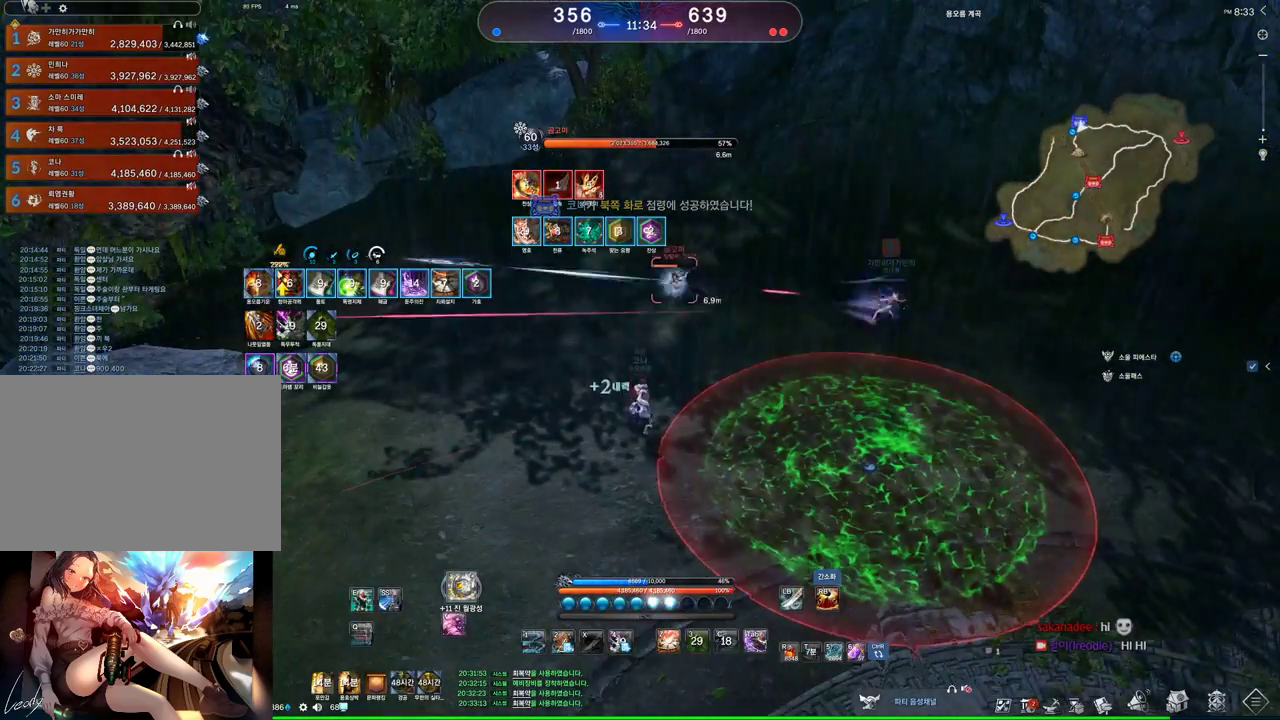
{"keys": [], "mouse": [], "events": [[67, "2", "down"], [100, "2", "up"]]}
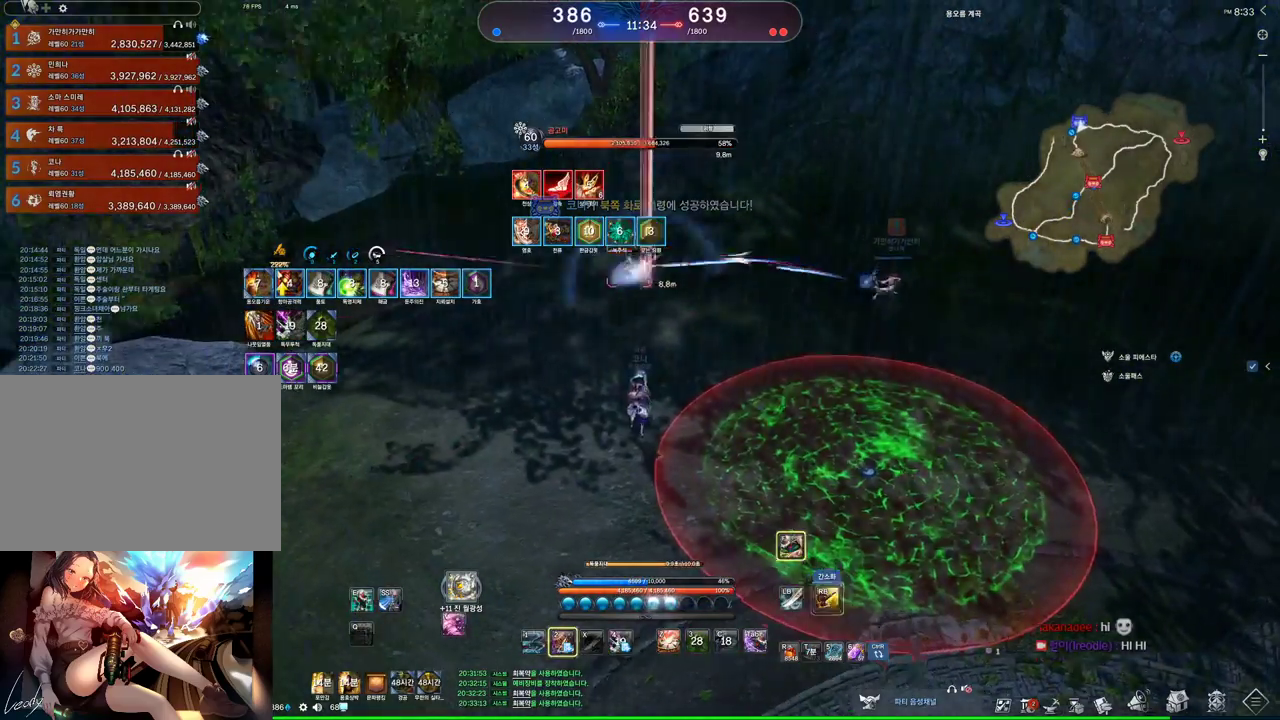
{"keys": ["f"], "mouse": [], "events": [[67, "f", "down"]]}
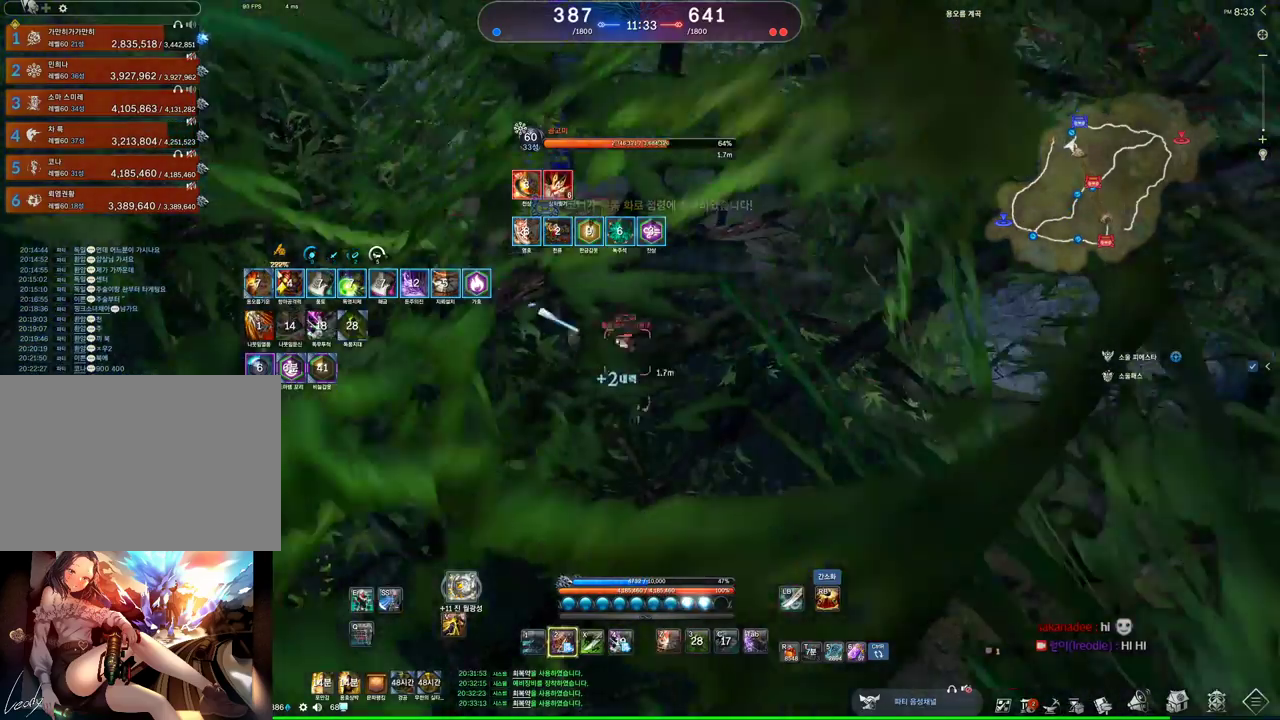
{"keys": ["d"], "mouse": [], "events": [[33, "f", "up"], [333, "mouse_right", "down"], [367, "d", "down"], [467, "mouse_right", "up"]]}
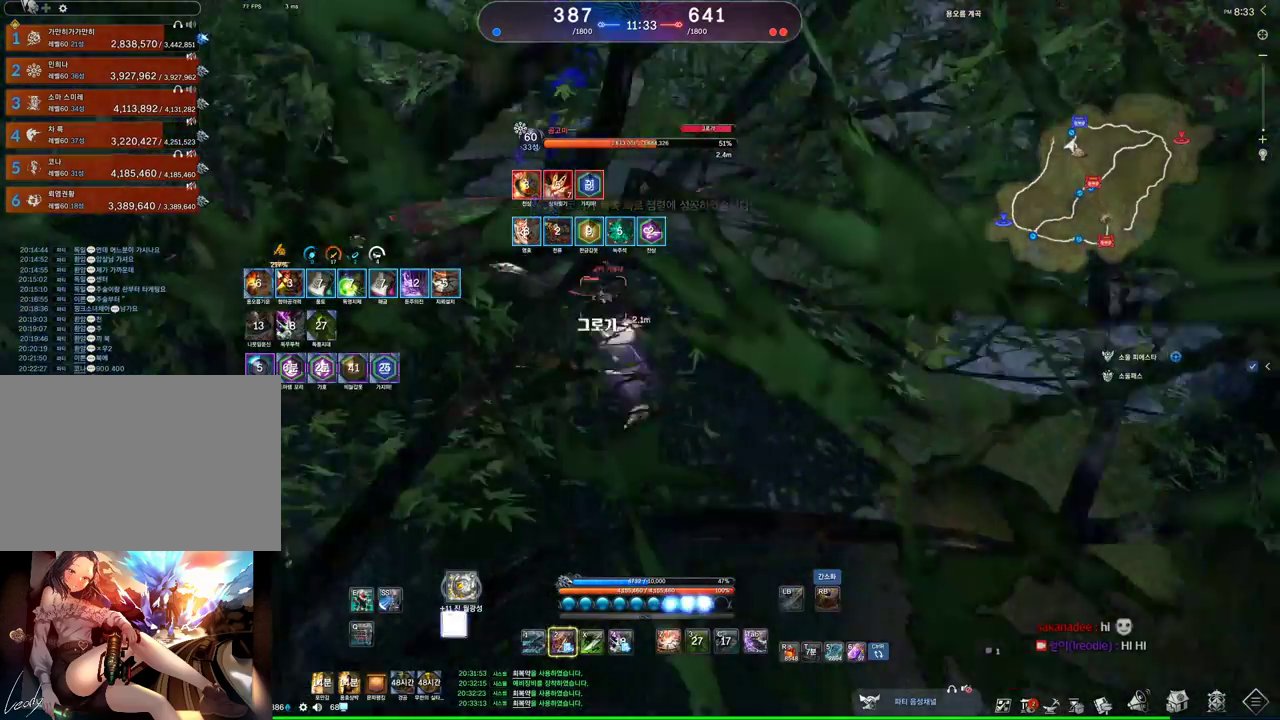
{"keys": ["w"], "mouse": [], "events": [[233, "d", "up"], [400, "w", "down"]]}
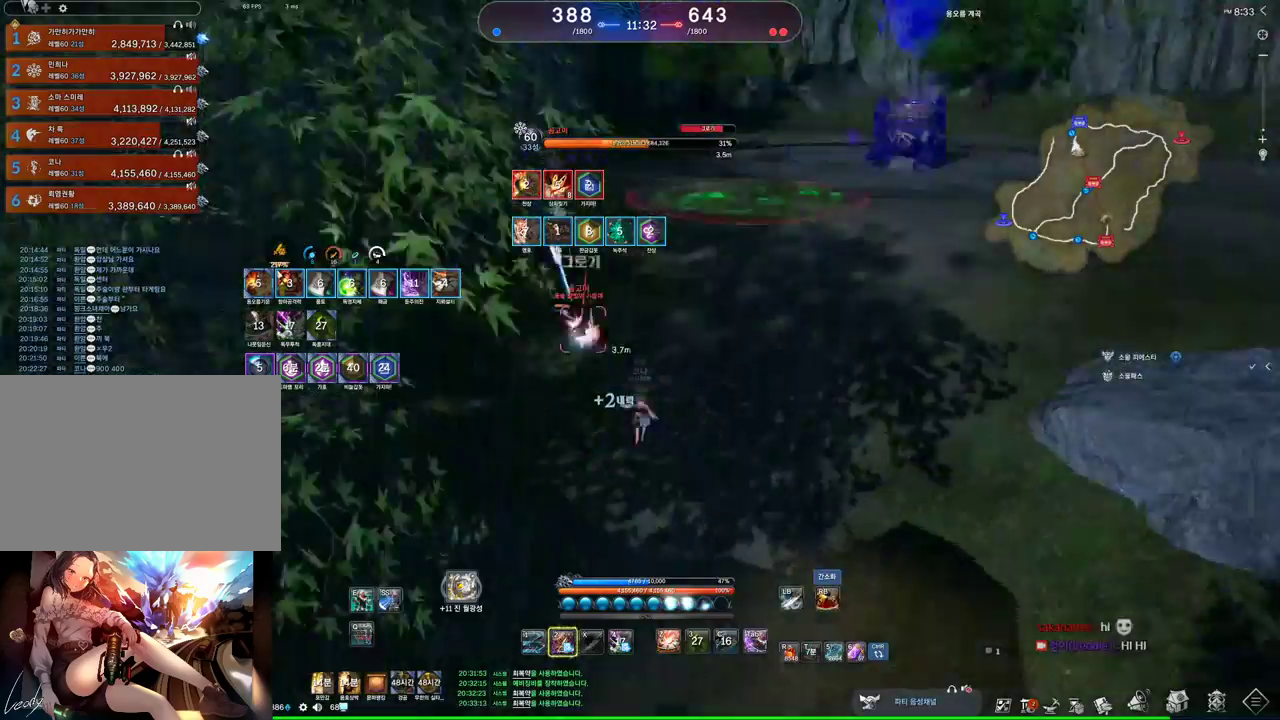
{"keys": [], "mouse": [], "events": [[267, "mouse_right", "down"], [367, "mouse_right", "up"], [400, "w", "up"]]}
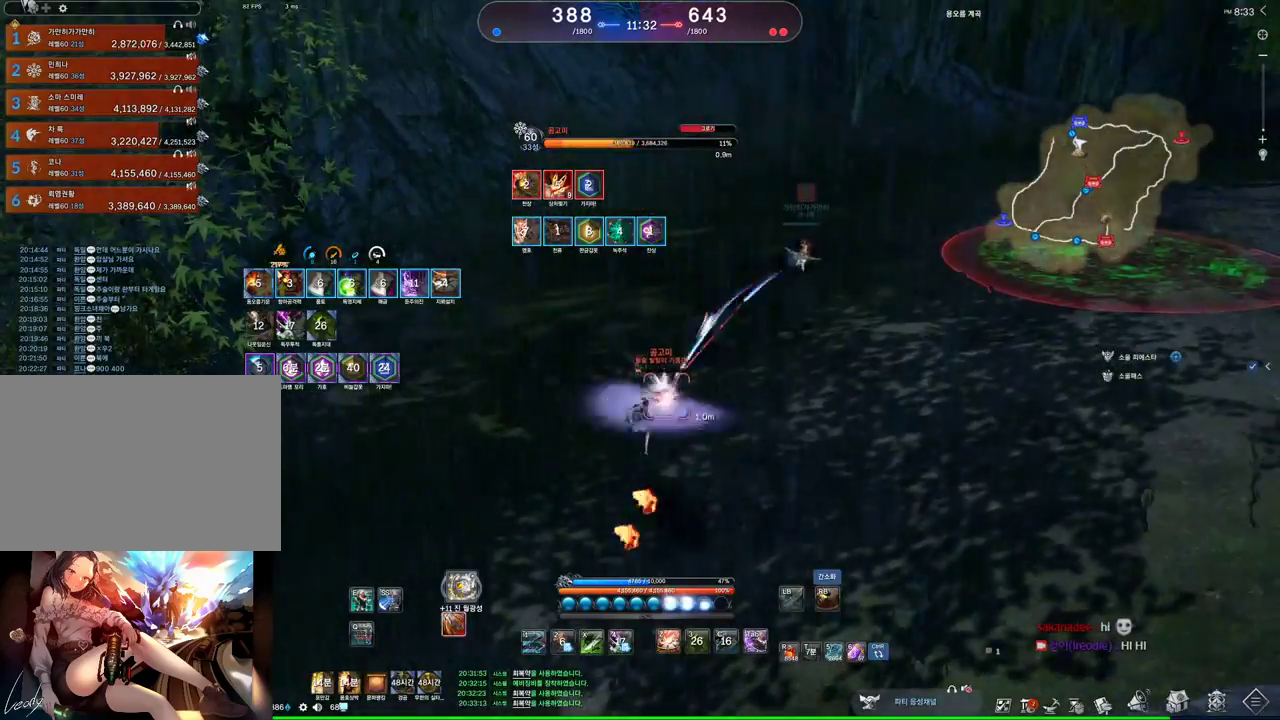
{"keys": ["d"], "mouse": [], "events": [[433, "d", "down"]]}
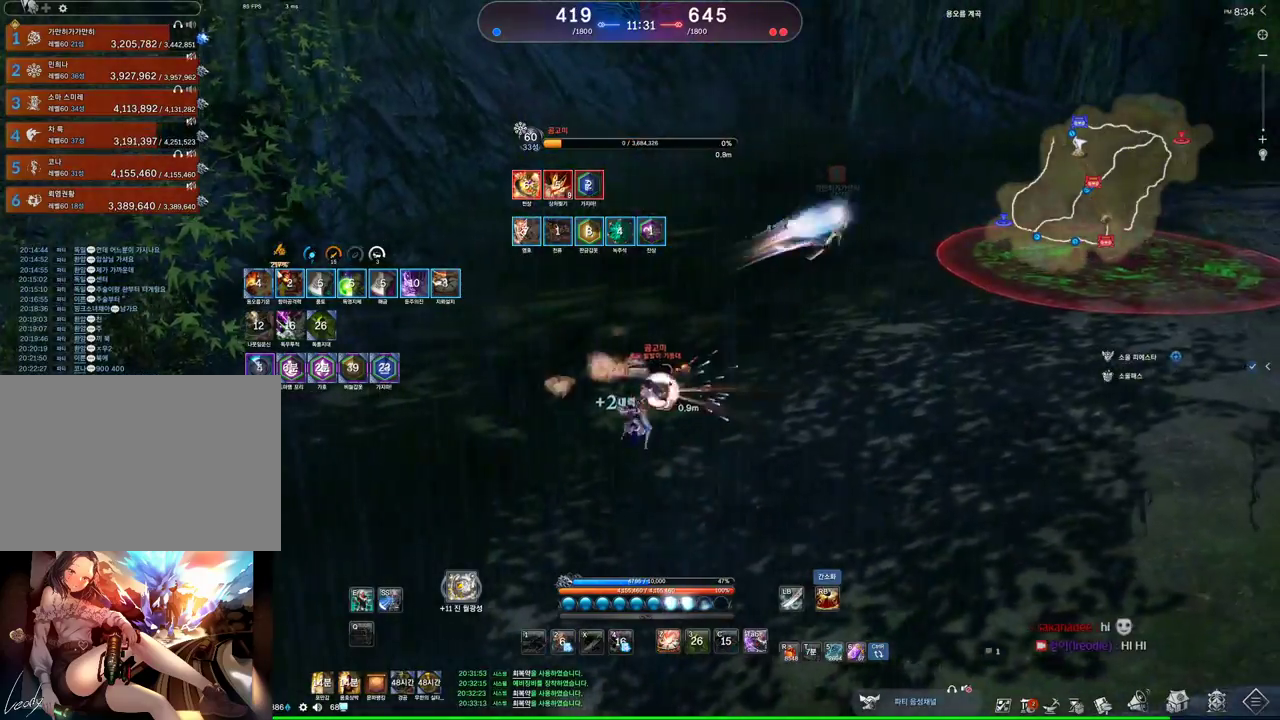
{"keys": ["space", "w"], "mouse": [], "events": [[333, "w", "down"], [400, "d", "up"], [433, "space", "down"]]}
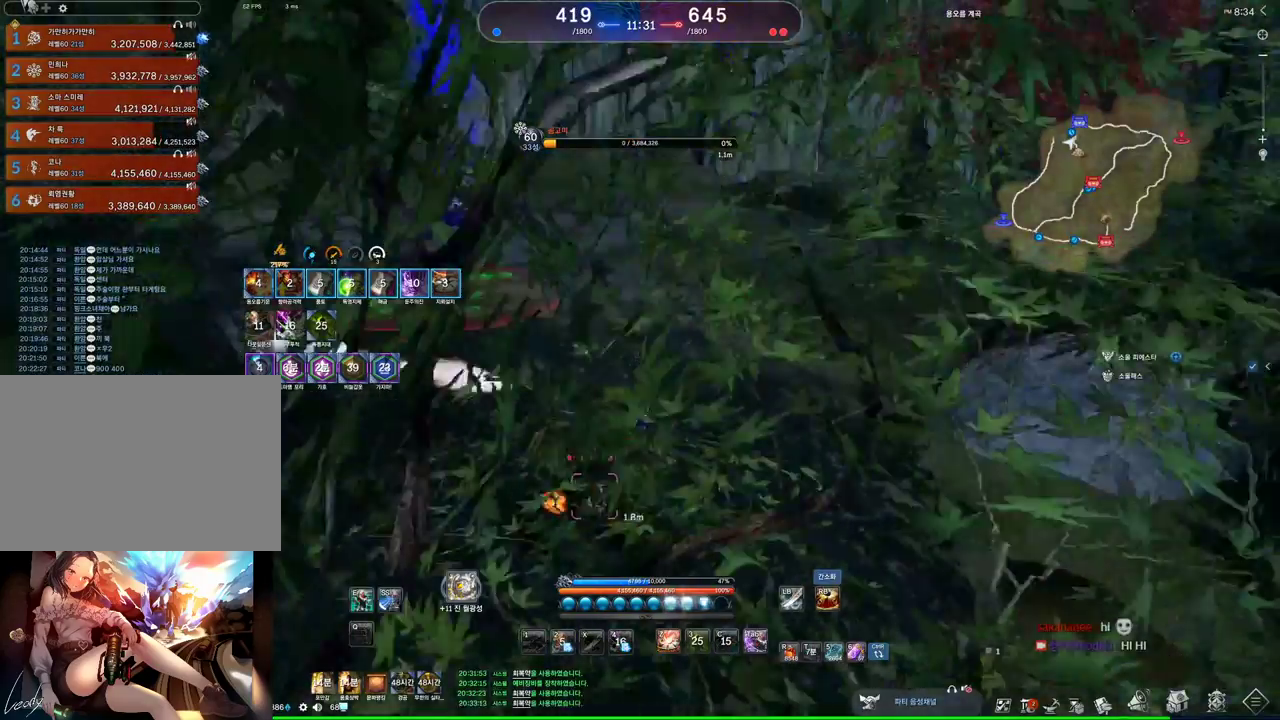
{"keys": ["w"], "mouse": [], "events": [[67, "space", "up"]]}
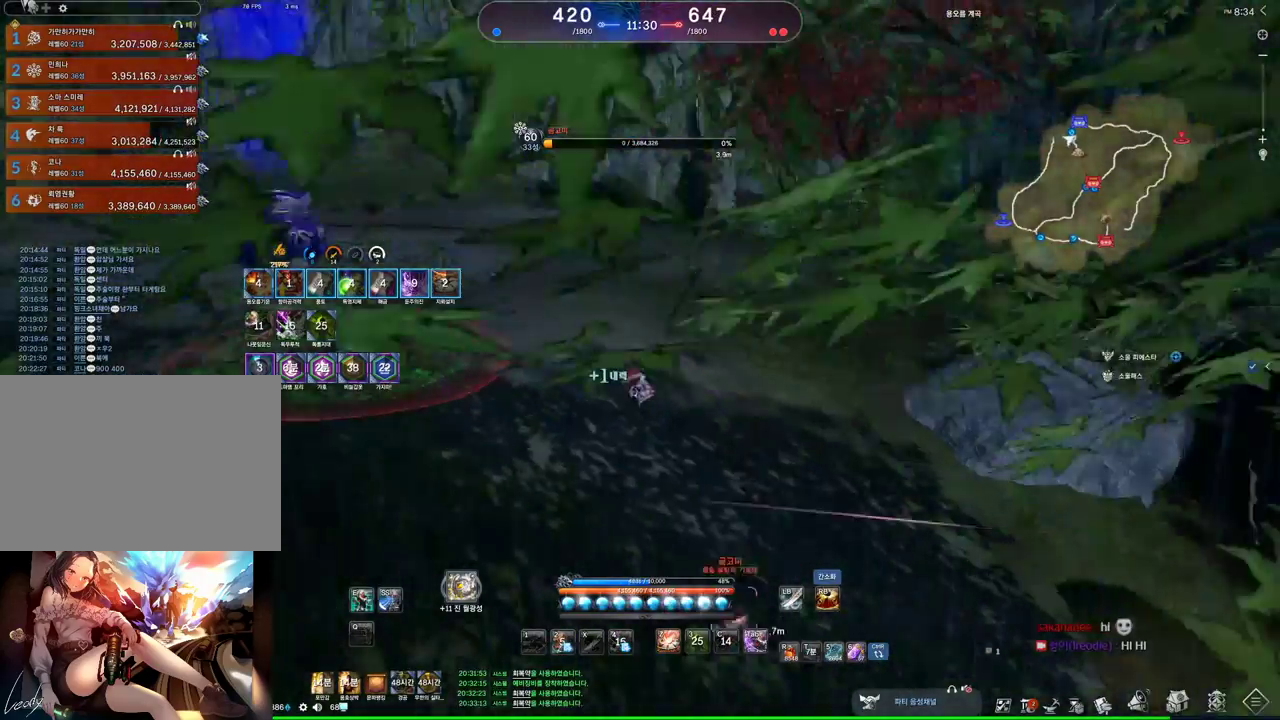
{"keys": ["a", "alt", "w"], "mouse": [], "events": [[133, "a", "down"], [200, "alt", "down"]]}
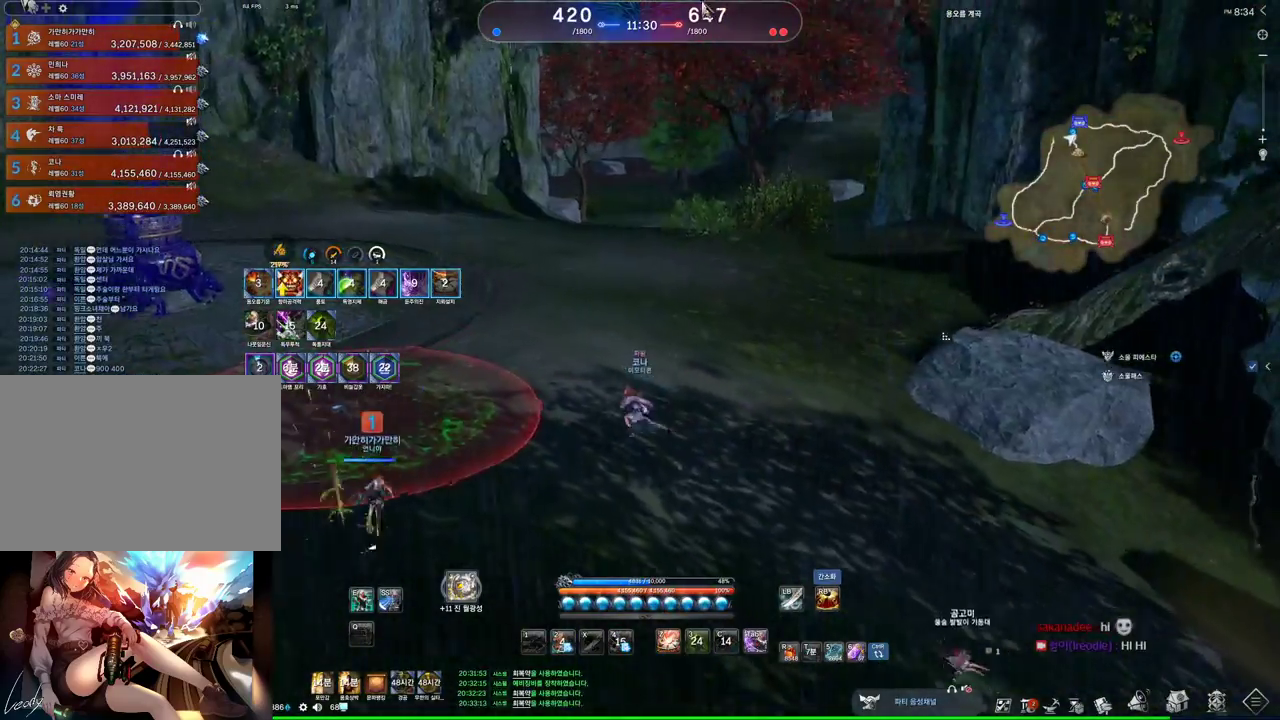
{"keys": ["a", "alt", "w"], "mouse": [], "events": [[300, "mouse_left", "down"], [300, "mouse_right", "down"], [433, "mouse_left", "up"], [433, "mouse_right", "up"]]}
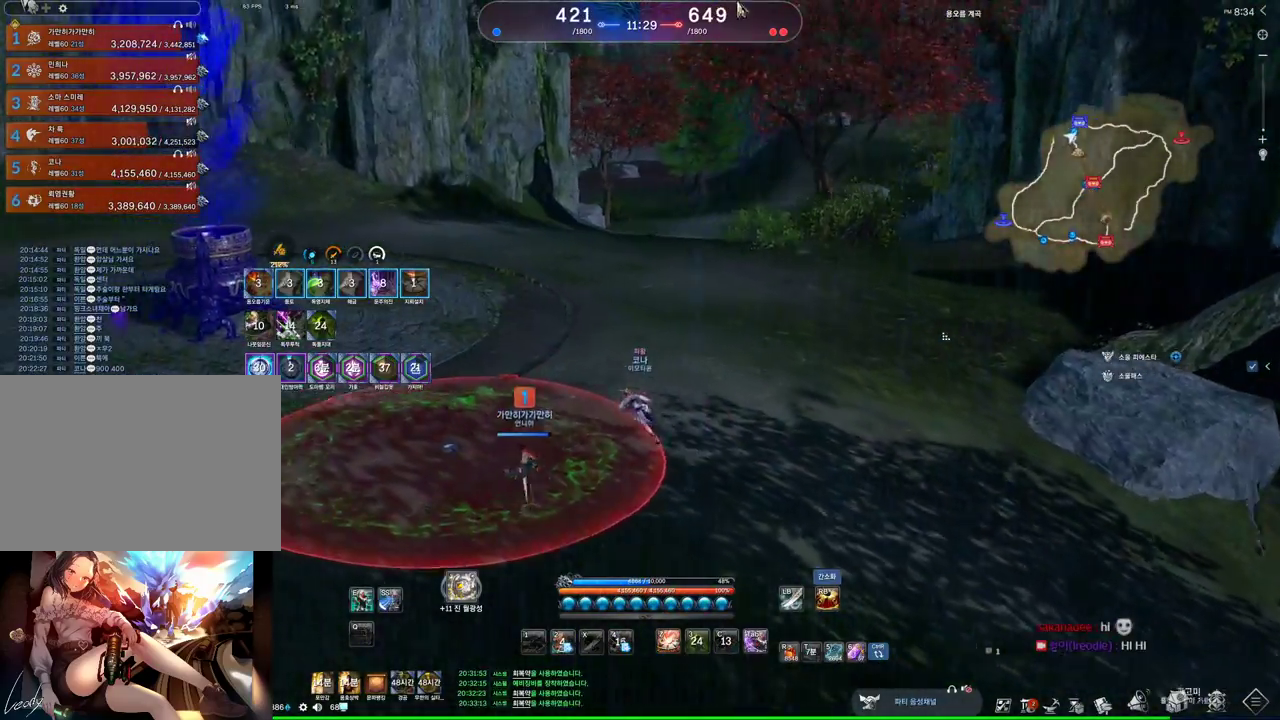
{"keys": [], "mouse": [], "events": [[33, "alt", "up"], [167, "space", "down"], [200, "a", "up"], [200, "w", "up"], [267, "space", "up"]]}
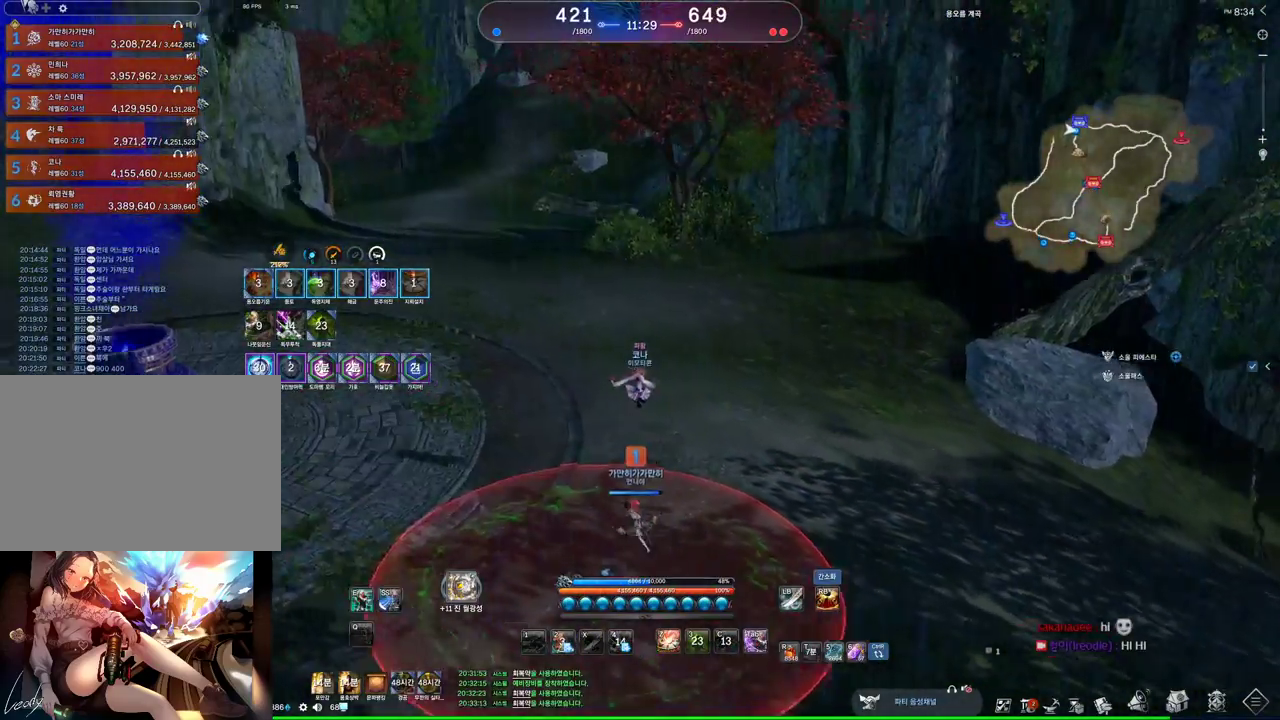
{"keys": ["a", "alt", "w"], "mouse": ["right"], "events": [[133, "a", "down"], [267, "alt", "down"], [267, "w", "down"], [333, "mouse_left", "down"], [333, "mouse_right", "down"], [467, "mouse_left", "up"]]}
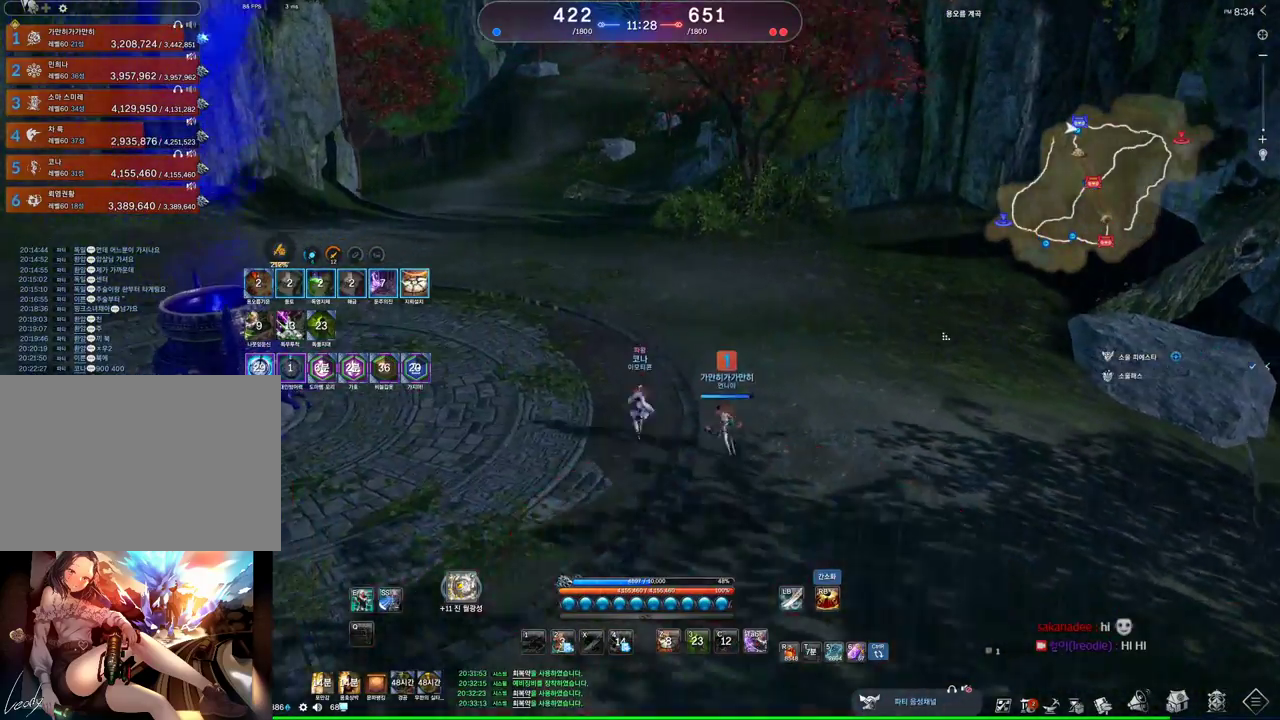
{"keys": ["a", "alt", "w"], "mouse": [], "events": [[33, "mouse_right", "up"]]}
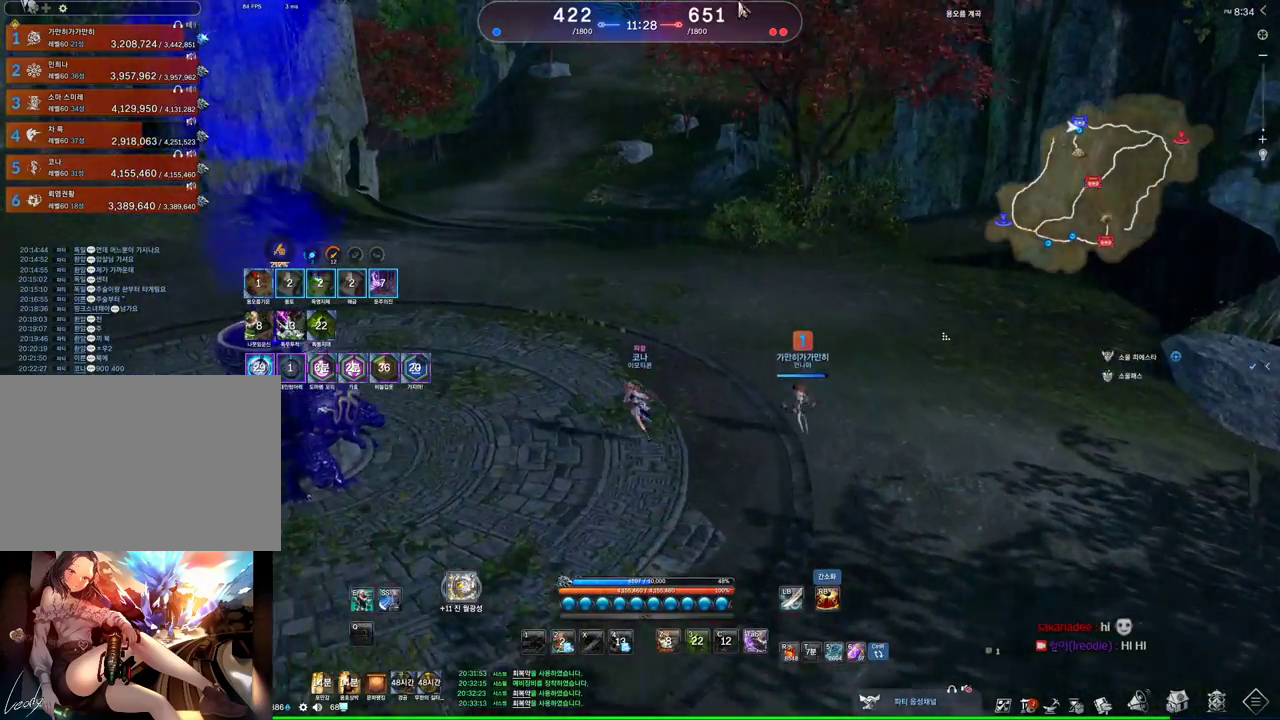
{"keys": ["a", "space", "w"], "mouse": [], "events": [[33, "mouse_left", "down"], [33, "mouse_right", "down"], [133, "mouse_left", "up"], [133, "mouse_right", "up"], [300, "alt", "up"], [500, "space", "down"]]}
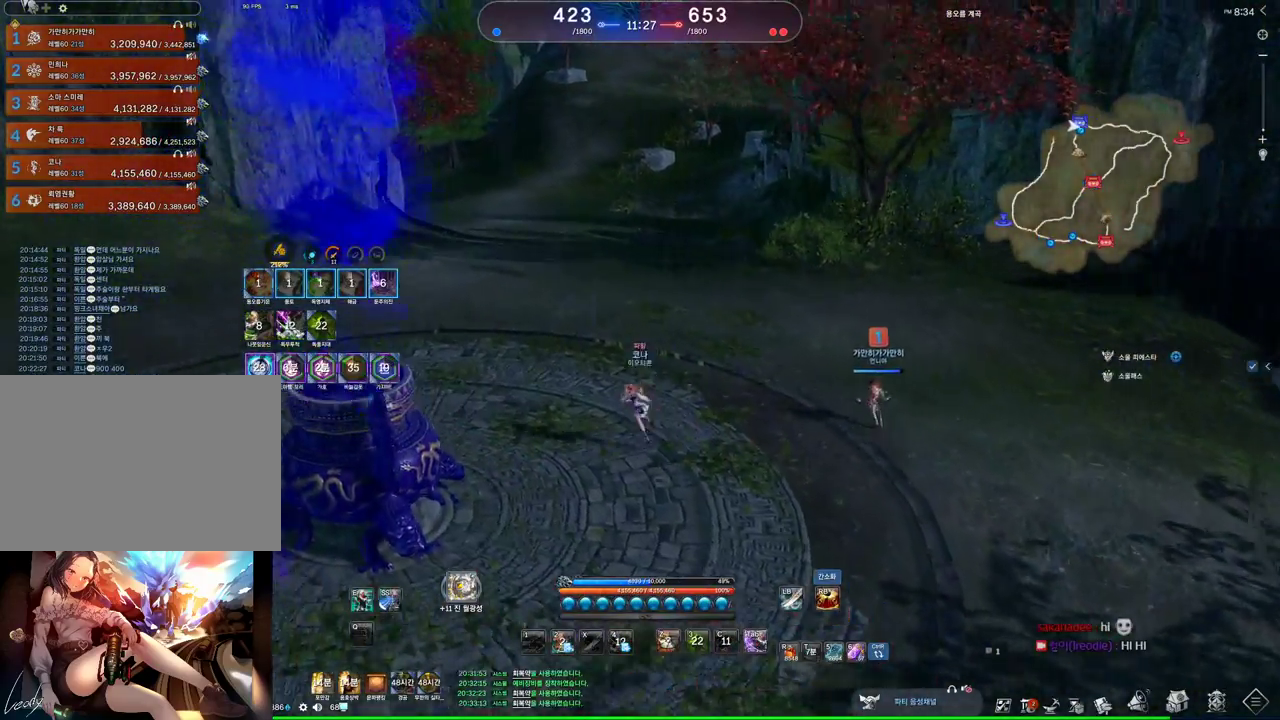
{"keys": ["w"], "mouse": [], "events": [[67, "a", "up"], [133, "m", "down"], [133, "space", "up"], [333, "m", "up"]]}
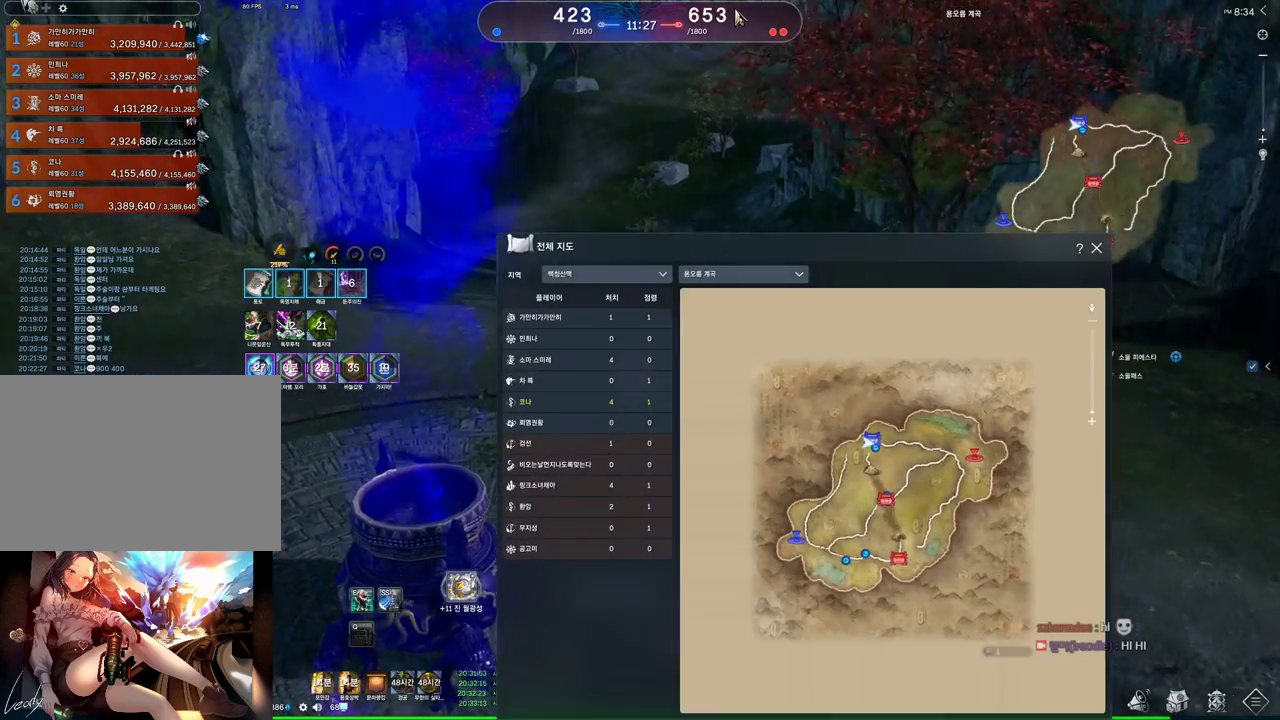
{"keys": ["a", "w"], "mouse": [], "events": [[233, "a", "down"]]}